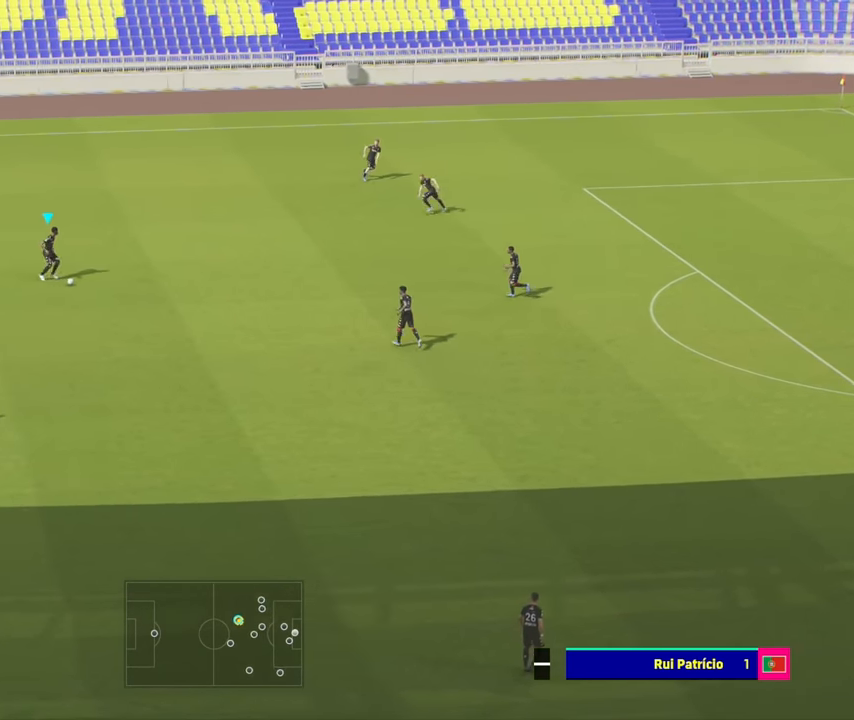
Gameplay with a controller (PlayStation layout); each line is a JSON object with the inputs held at the frame after it. "events" lists button and stick changes between this image and that frame as [ms after this image, input, new state], when the widget could be followed in between. Not read: right_stick.
{"buttons": [], "left_stick": "down-right", "events": []}
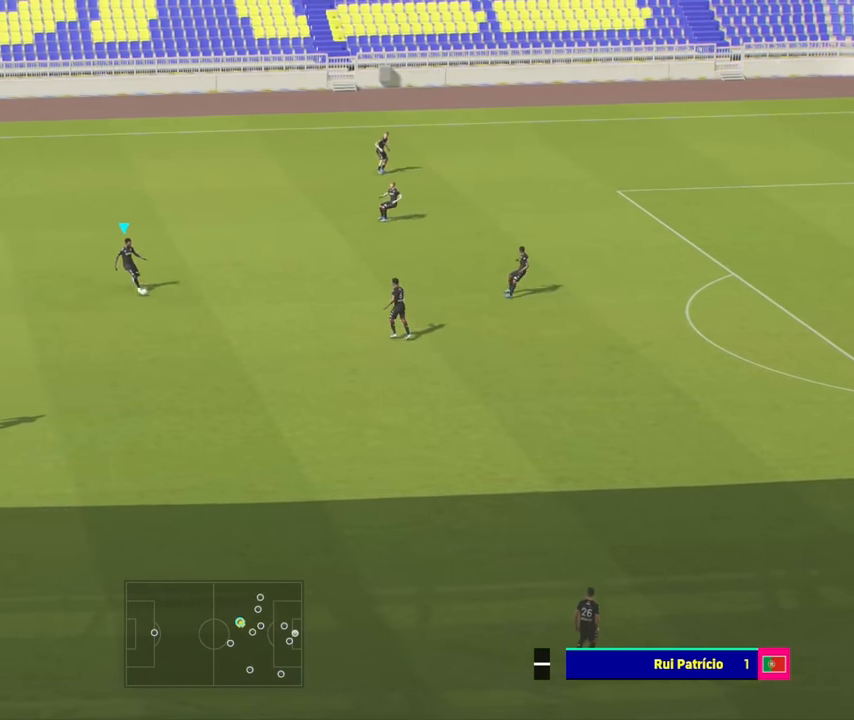
{"buttons": [], "left_stick": "down-right", "events": []}
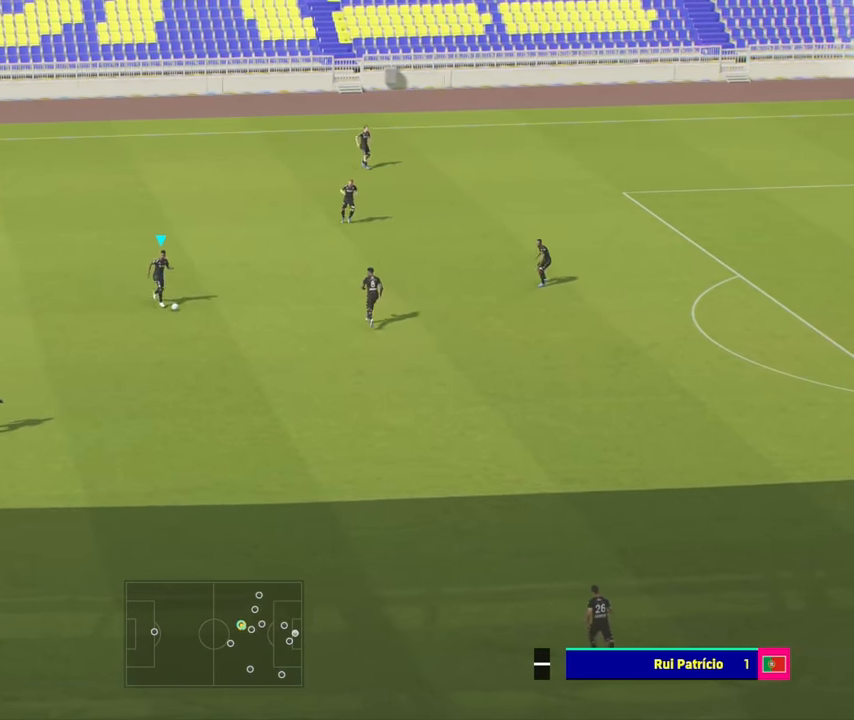
{"buttons": [], "left_stick": "right", "events": [[167, "left_stick", "right"]]}
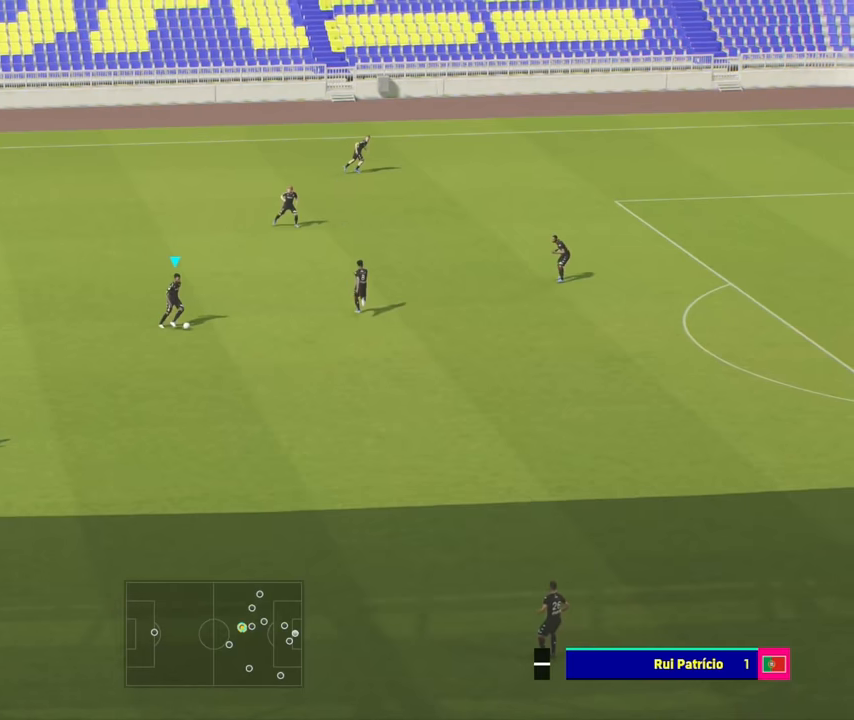
{"buttons": [], "left_stick": "up-right", "events": [[233, "L1", "down"], [233, "R2", "down"], [233, "left_stick", "up-right"], [250, "TRIANGLE", "down"], [367, "TRIANGLE", "up"], [383, "L1", "up"], [400, "R2", "up"]]}
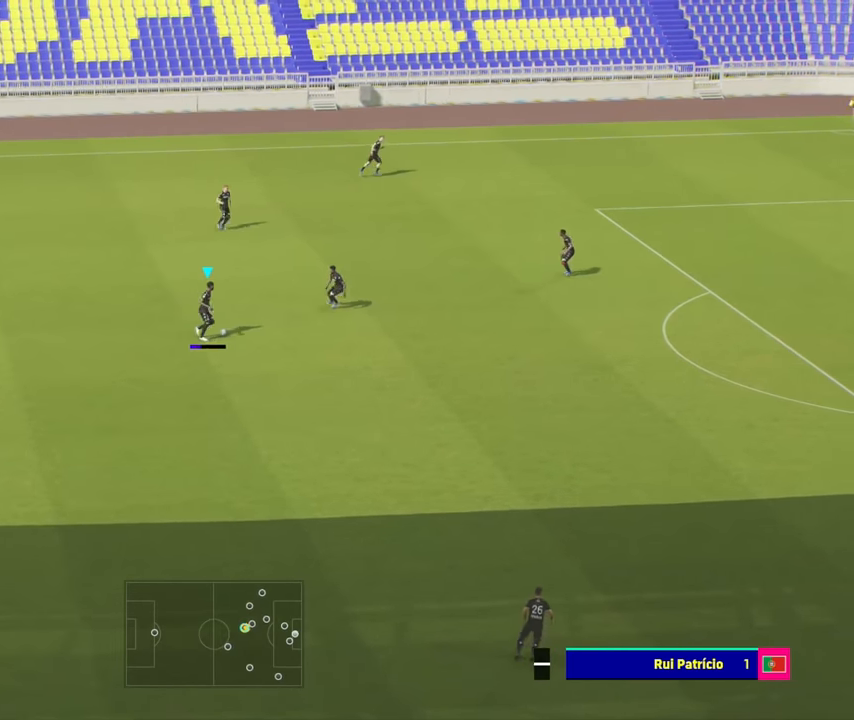
{"buttons": [], "left_stick": "up-right", "events": []}
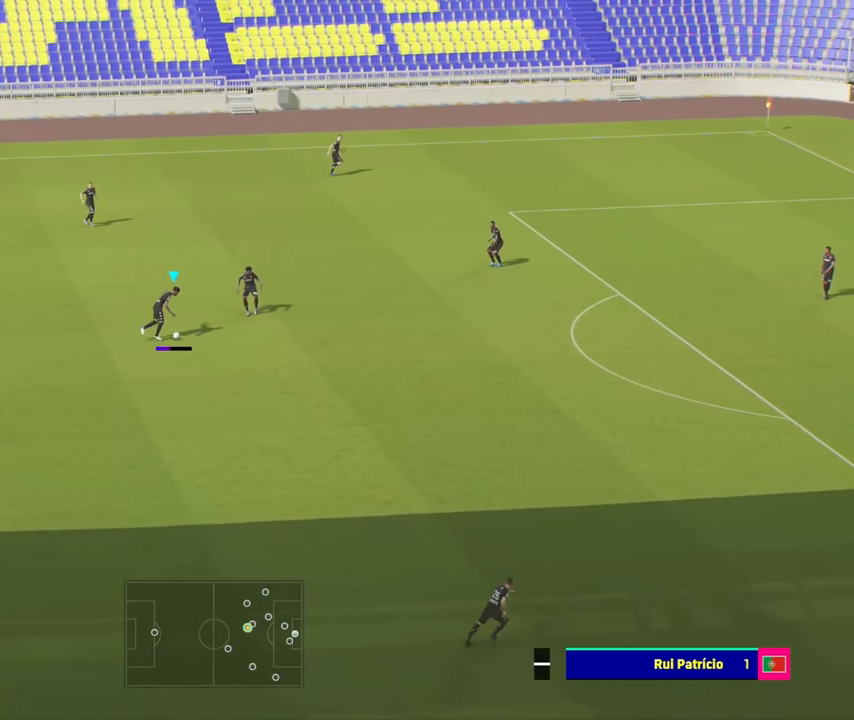
{"buttons": [], "left_stick": "up-right", "events": []}
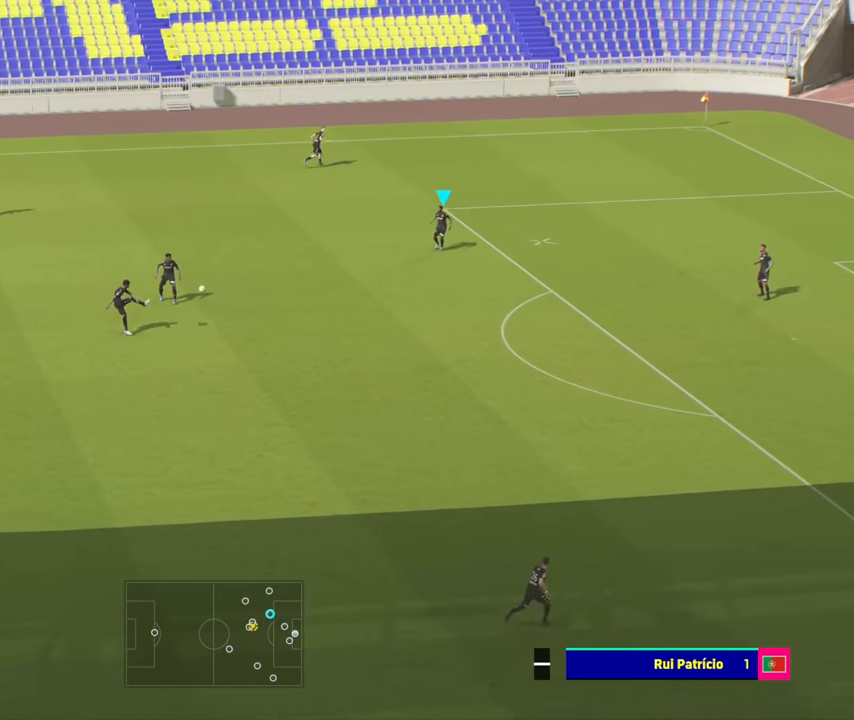
{"buttons": ["R2"], "left_stick": "right", "events": [[100, "left_stick", "right"], [183, "R2", "down"]]}
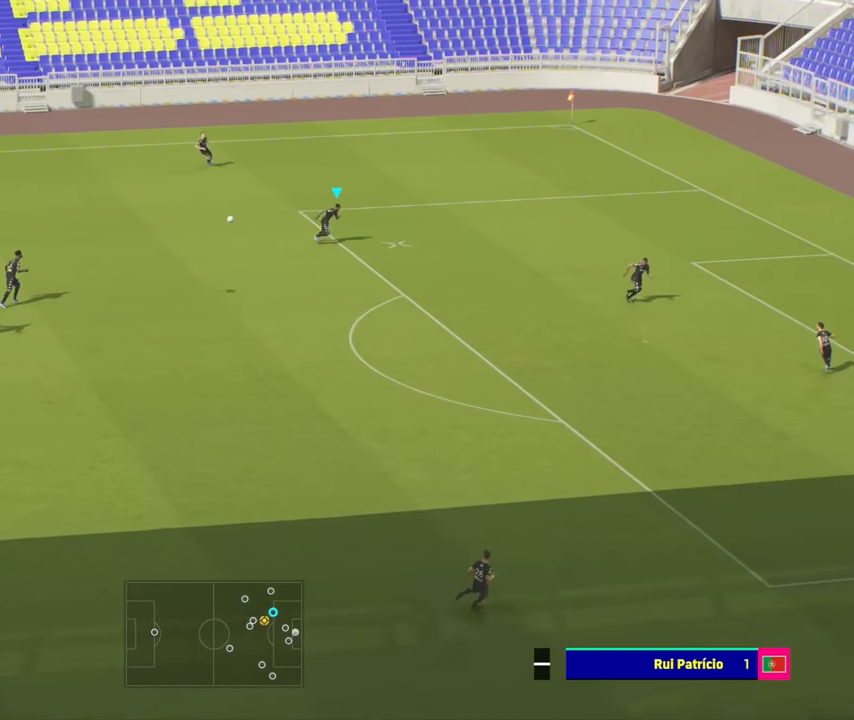
{"buttons": [], "left_stick": "down", "events": [[150, "left_stick", "down-right"], [283, "R2", "up"], [483, "left_stick", "down"]]}
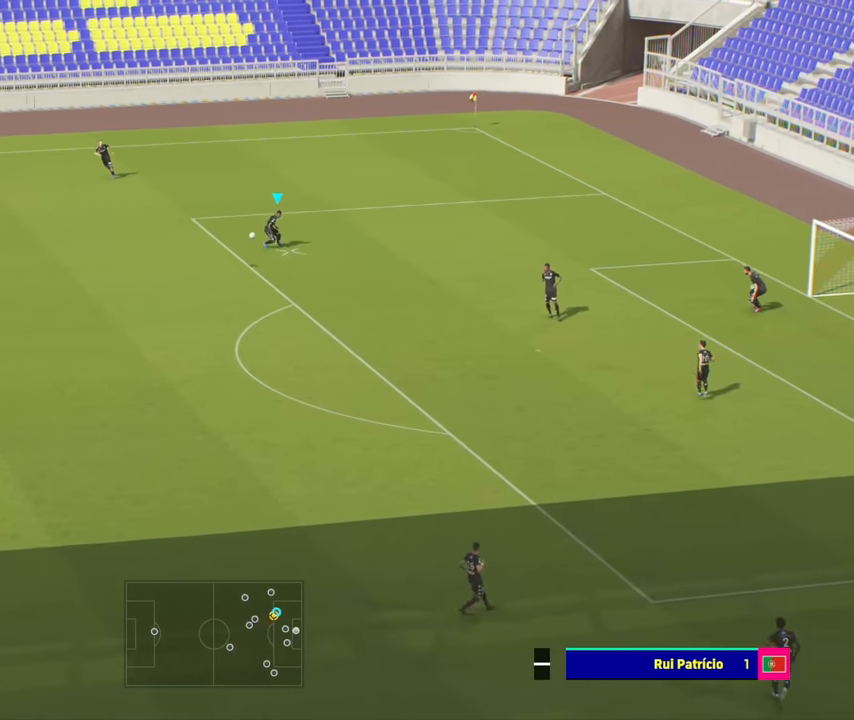
{"buttons": [], "left_stick": "down", "events": []}
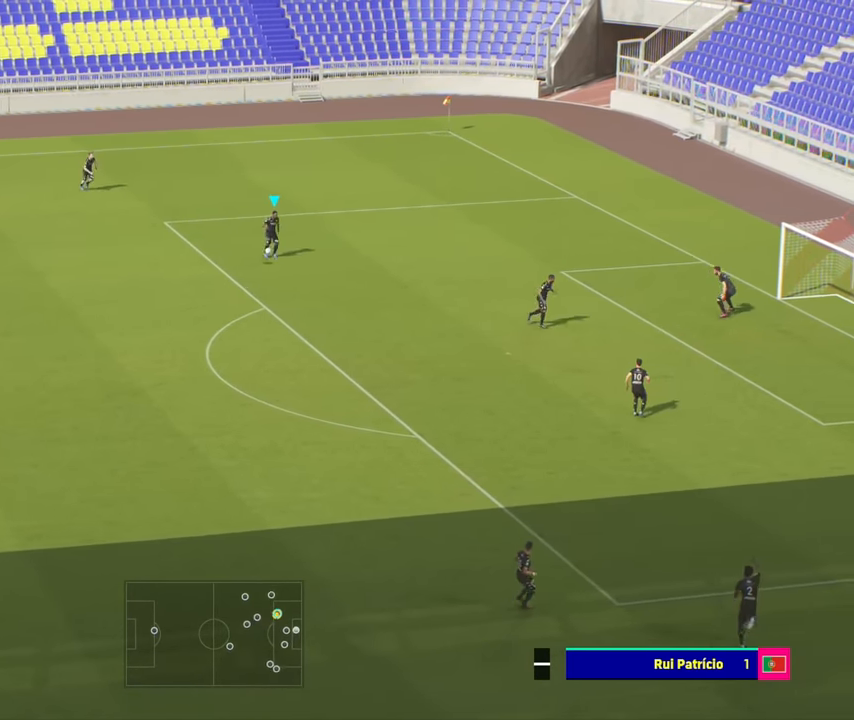
{"buttons": [], "left_stick": "down-left", "events": [[400, "left_stick", "down-left"]]}
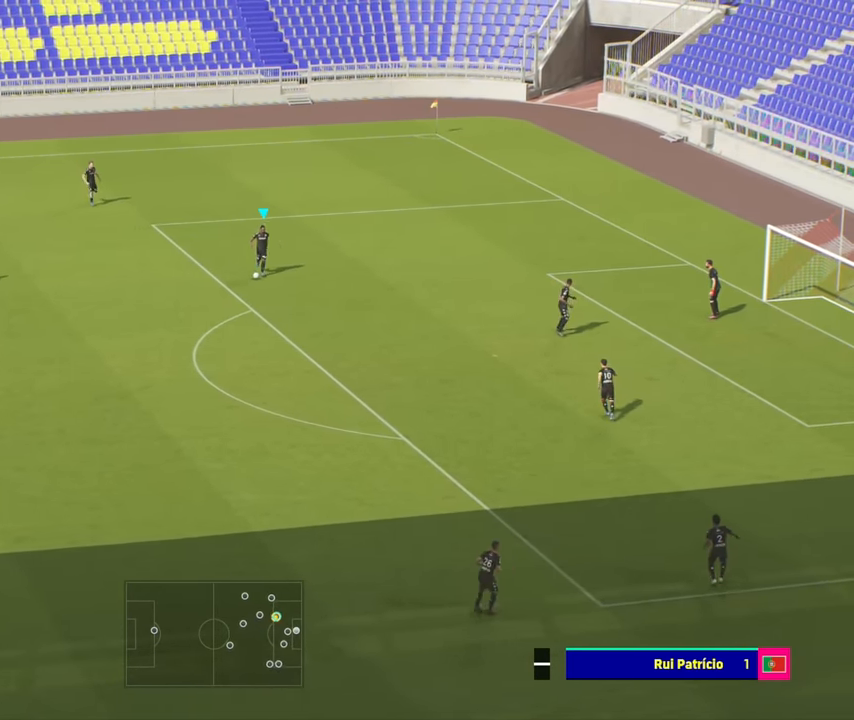
{"buttons": [], "left_stick": "left", "events": [[133, "left_stick", "left"], [267, "CROSS", "down"], [383, "CROSS", "up"]]}
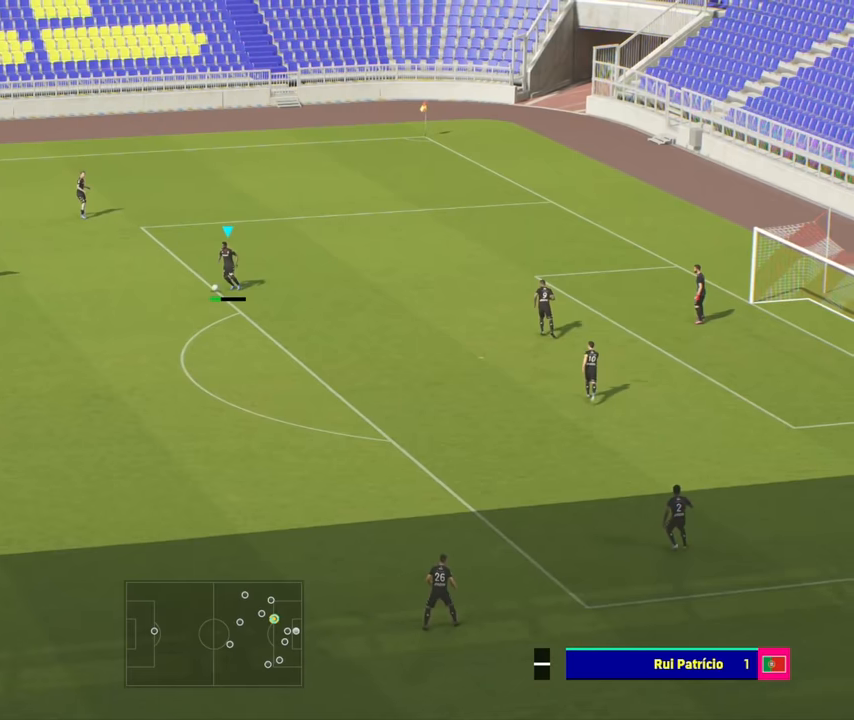
{"buttons": [], "left_stick": "center", "events": [[217, "left_stick", "down-left"], [383, "left_stick", "down"], [483, "left_stick", "center"]]}
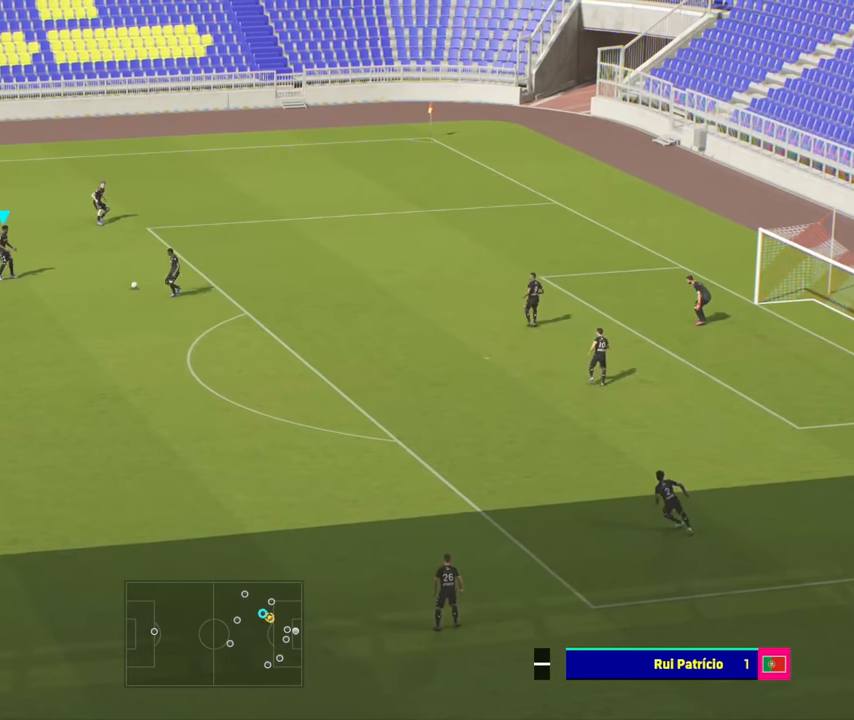
{"buttons": [], "left_stick": "down-left", "events": [[67, "left_stick", "down"], [500, "left_stick", "down-left"]]}
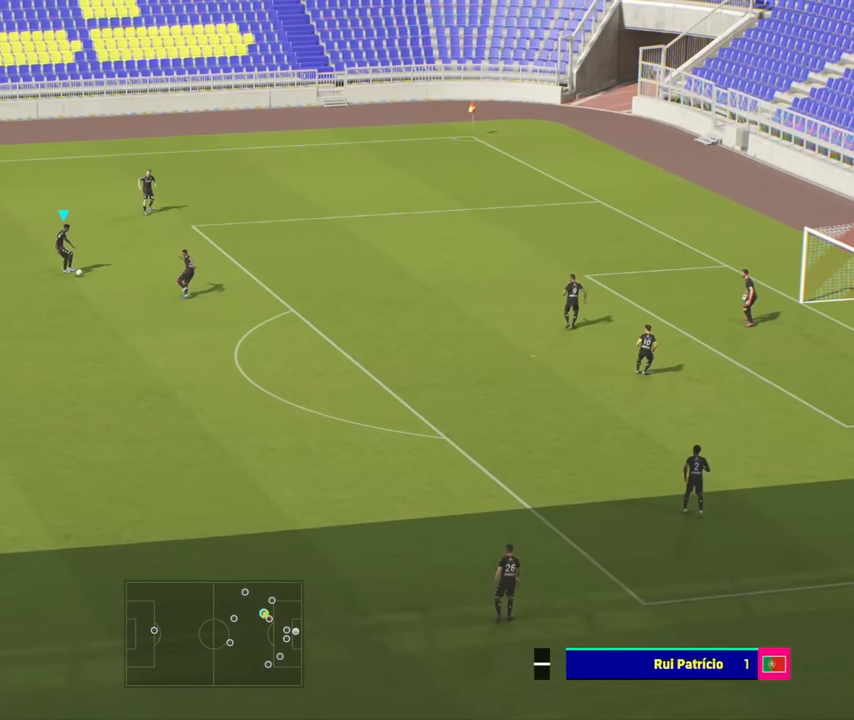
{"buttons": [], "left_stick": "left", "events": [[333, "left_stick", "left"]]}
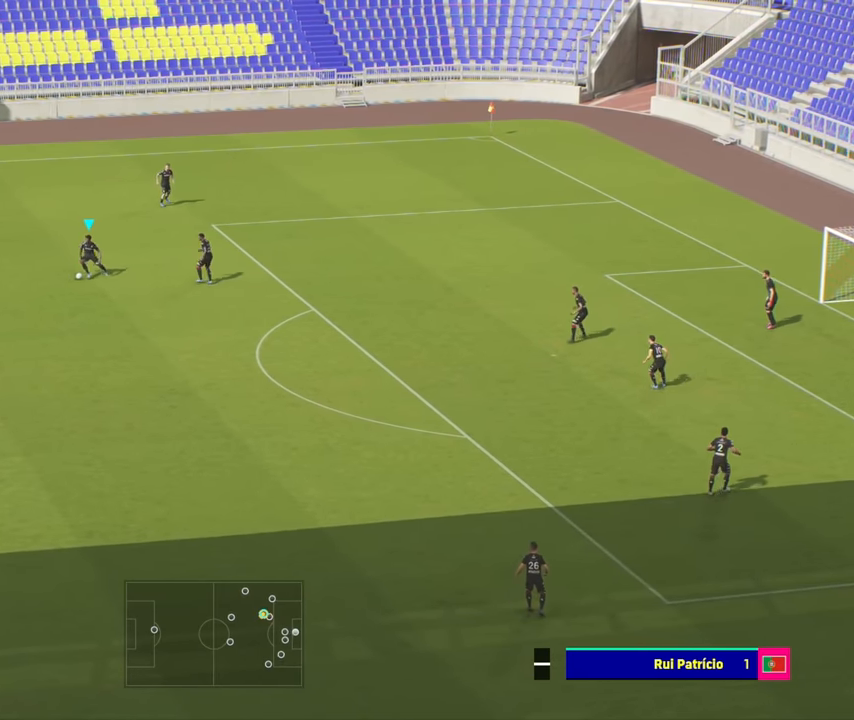
{"buttons": [], "left_stick": "down-left", "events": [[383, "left_stick", "down-left"]]}
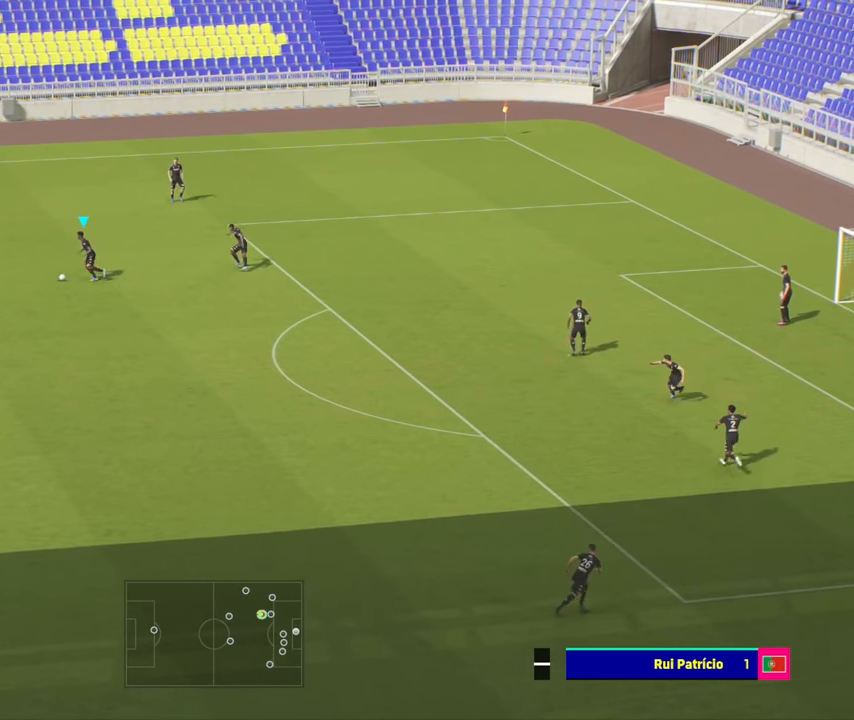
{"buttons": [], "left_stick": "down-left", "events": []}
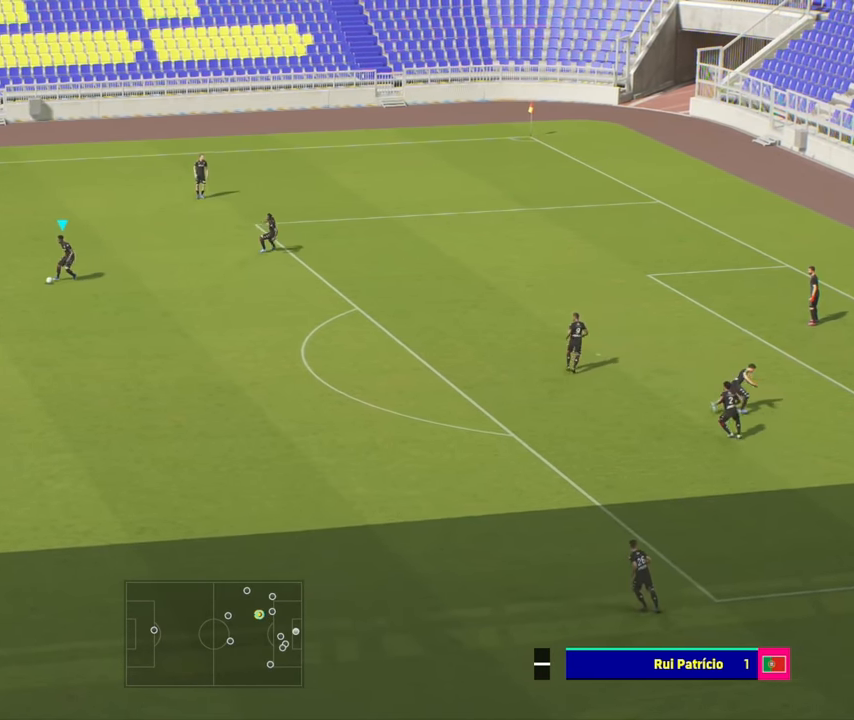
{"buttons": [], "left_stick": "center", "events": [[67, "CROSS", "down"], [117, "left_stick", "left"], [200, "CROSS", "up"], [367, "left_stick", "down-left"], [467, "left_stick", "center"]]}
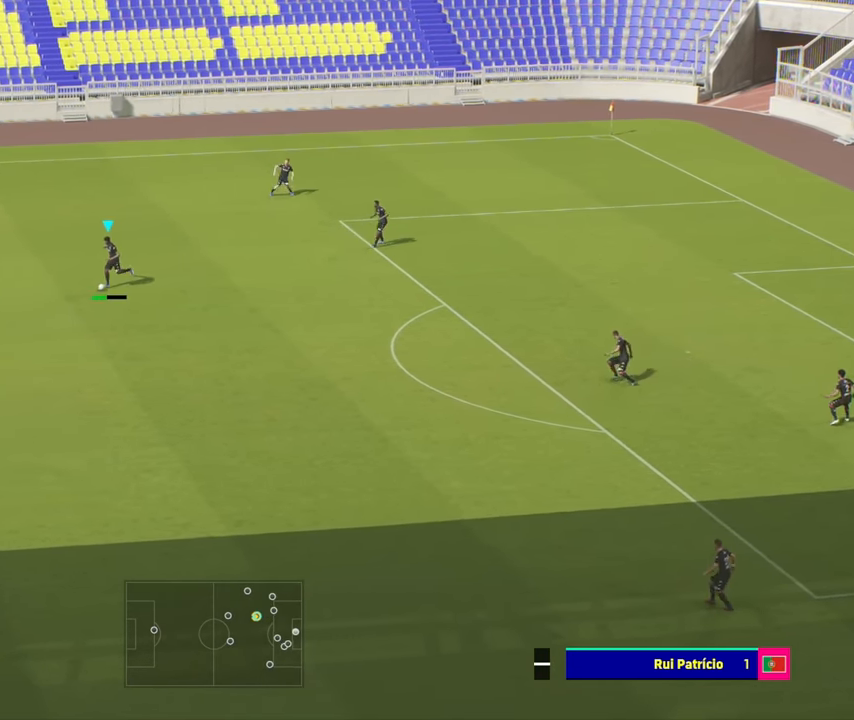
{"buttons": [], "left_stick": "right", "events": [[183, "left_stick", "right"], [217, "R2", "down"], [483, "R2", "up"]]}
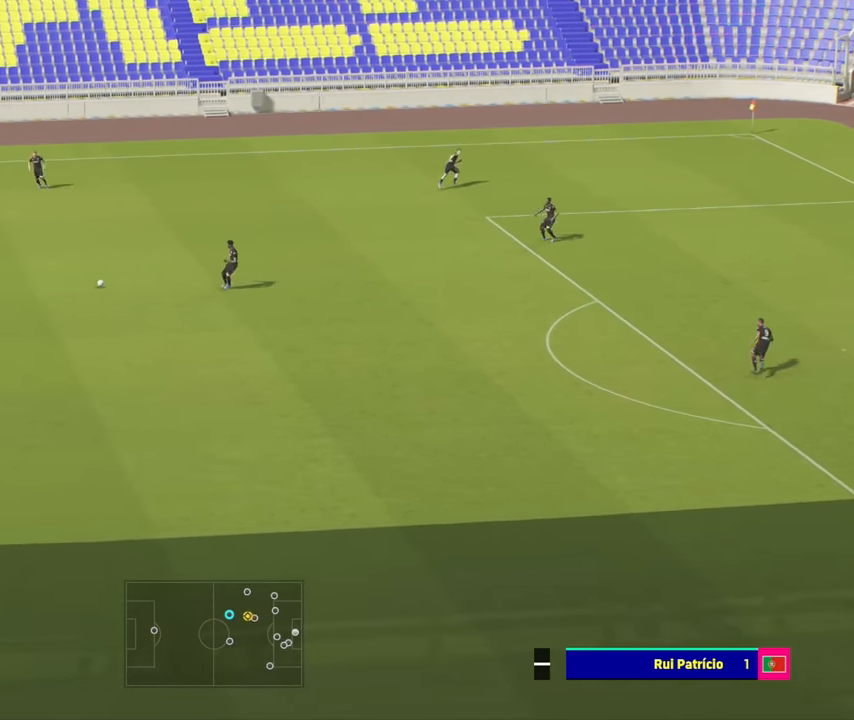
{"buttons": [], "left_stick": "center", "events": [[50, "left_stick", "down-right"], [233, "left_stick", "center"]]}
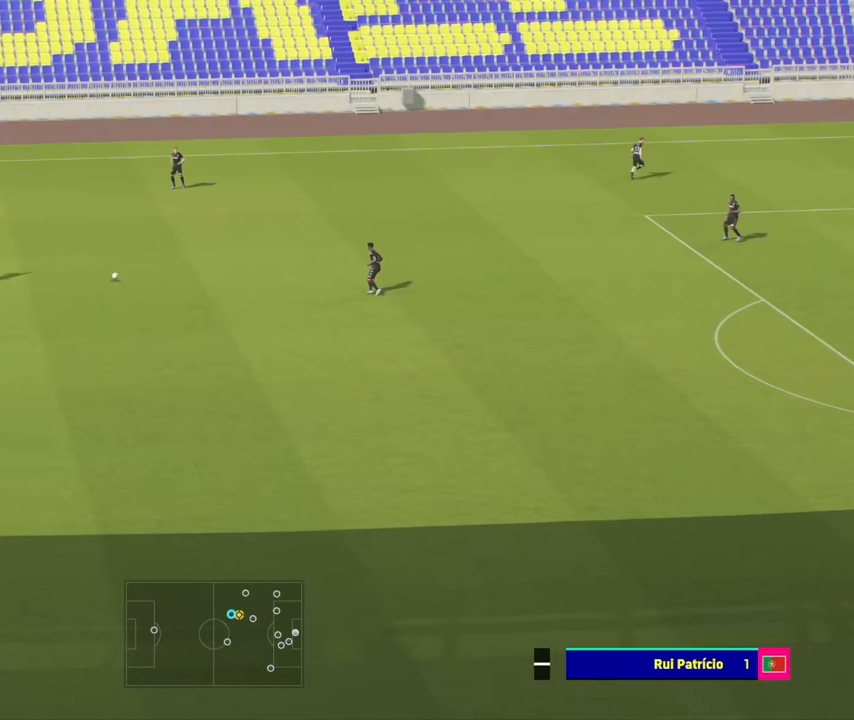
{"buttons": ["L1"], "left_stick": "down-right", "events": [[183, "left_stick", "down-right"], [500, "L1", "down"]]}
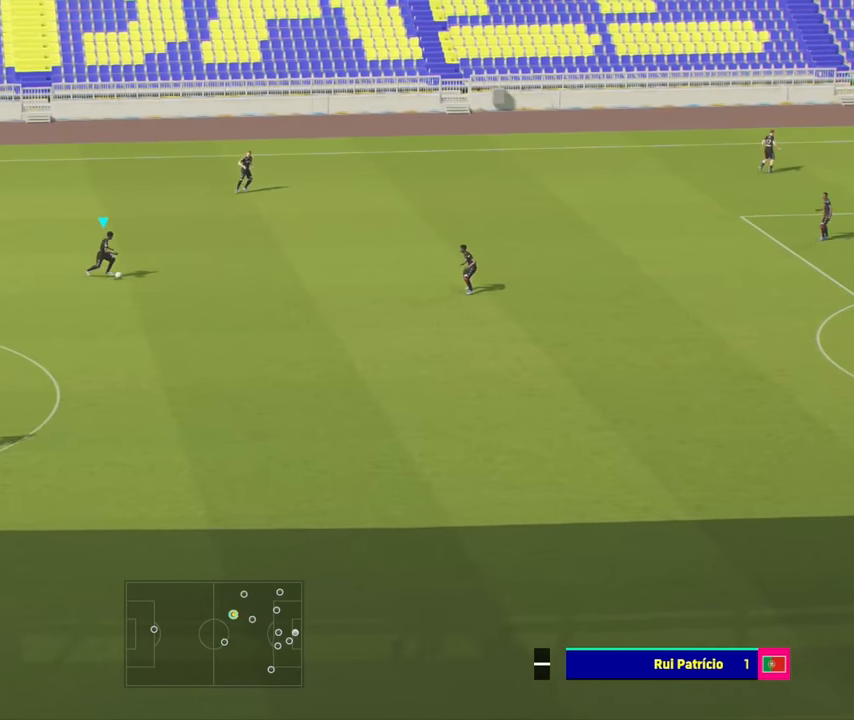
{"buttons": [], "left_stick": "right", "events": [[67, "TRIANGLE", "down"], [67, "left_stick", "right"], [167, "TRIANGLE", "up"], [183, "L1", "up"]]}
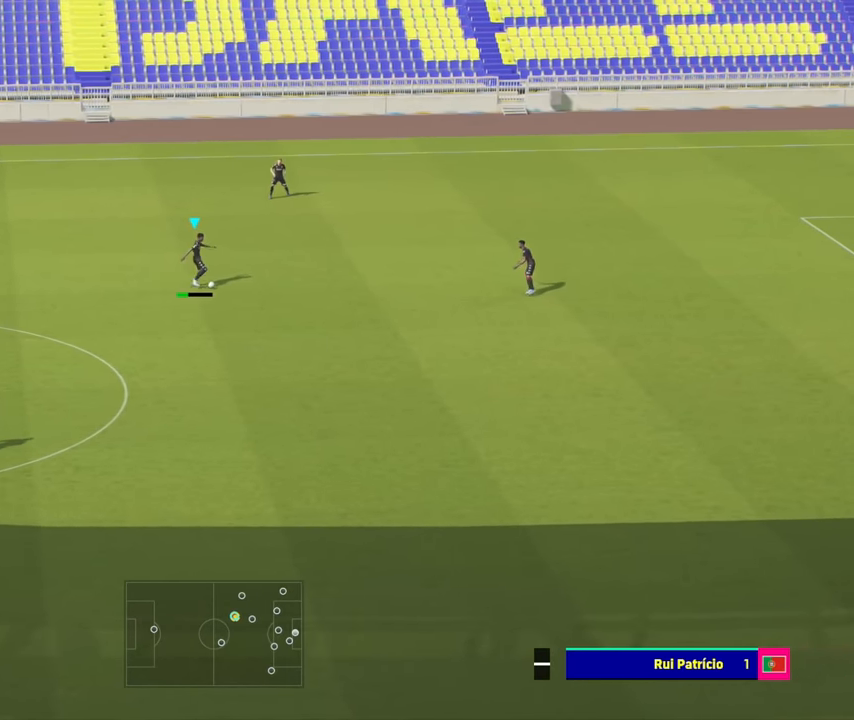
{"buttons": ["R2"], "left_stick": "right", "events": [[350, "R2", "down"]]}
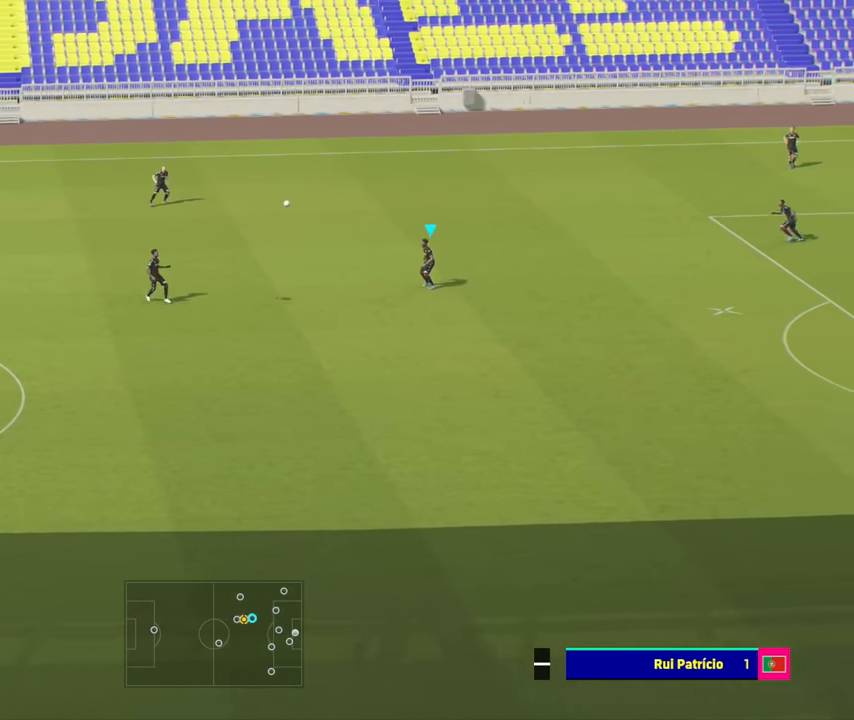
{"buttons": ["R2"], "left_stick": "right", "events": []}
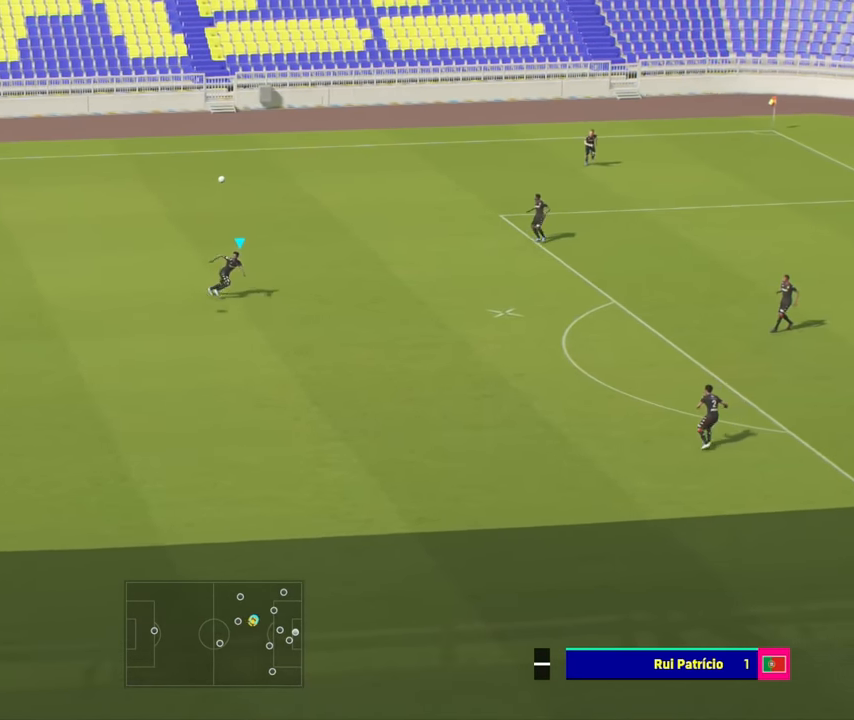
{"buttons": ["R2"], "left_stick": "right", "events": []}
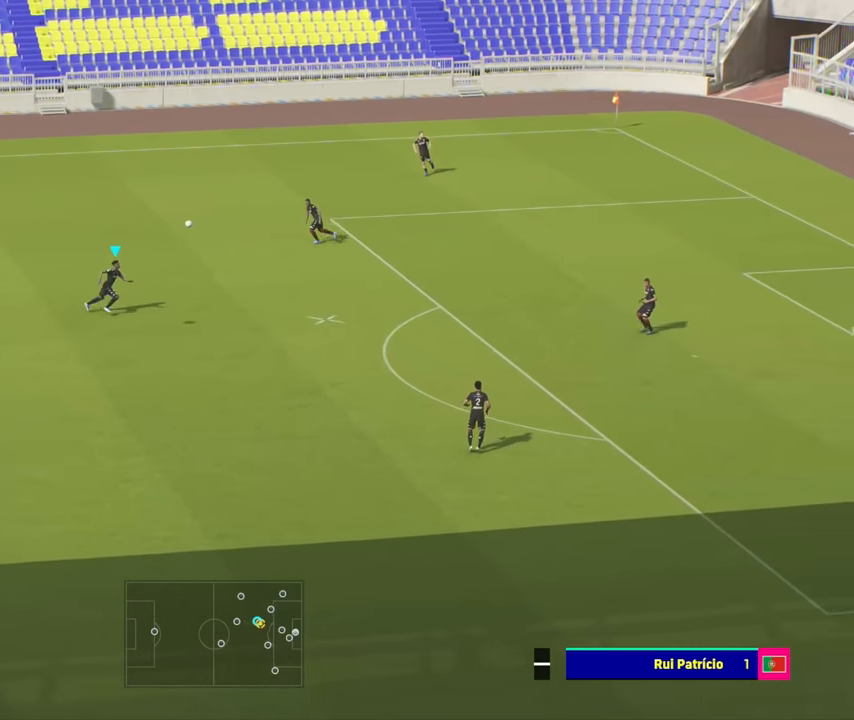
{"buttons": ["R2"], "left_stick": "right", "events": []}
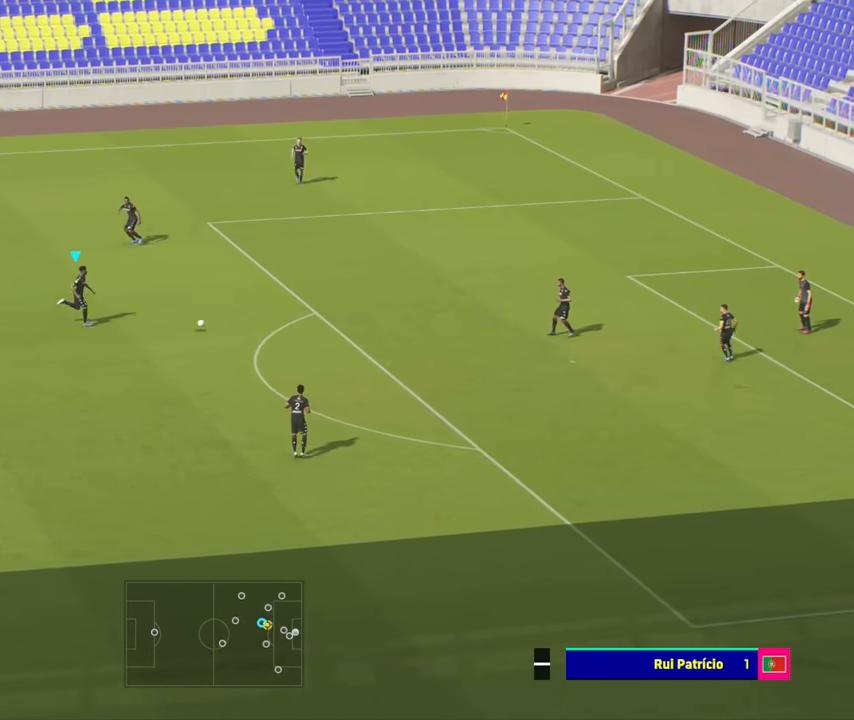
{"buttons": ["R2"], "left_stick": "center", "events": [[233, "left_stick", "down-right"], [467, "left_stick", "center"]]}
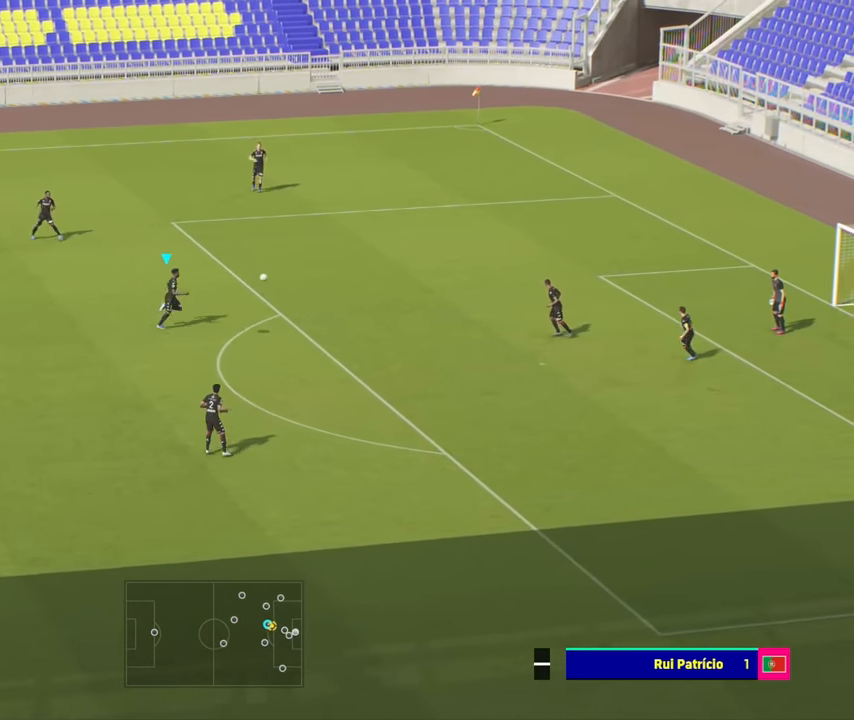
{"buttons": [], "left_stick": "left", "events": [[83, "left_stick", "left"], [233, "R2", "up"]]}
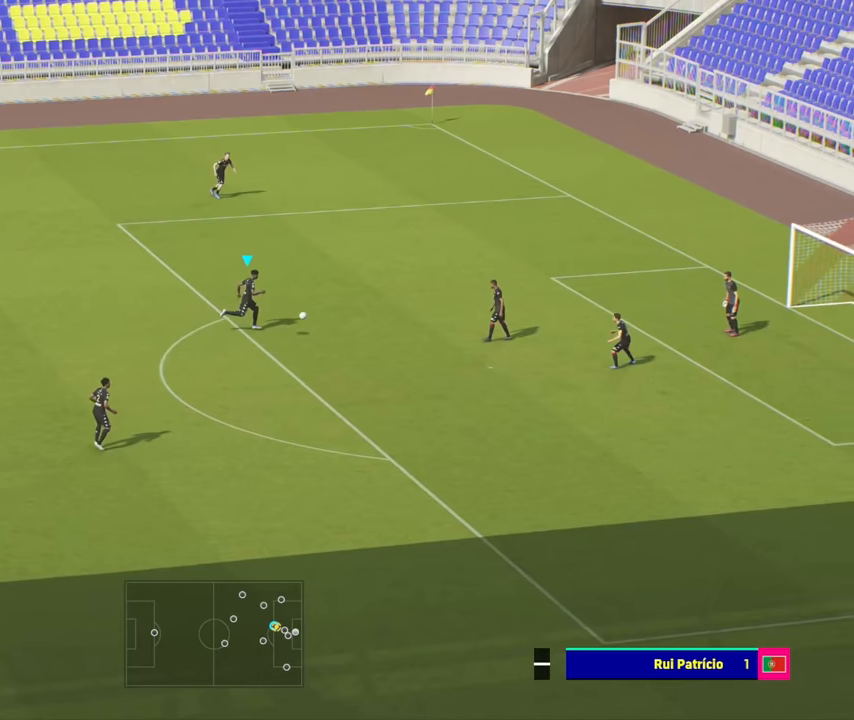
{"buttons": [], "left_stick": "left", "events": []}
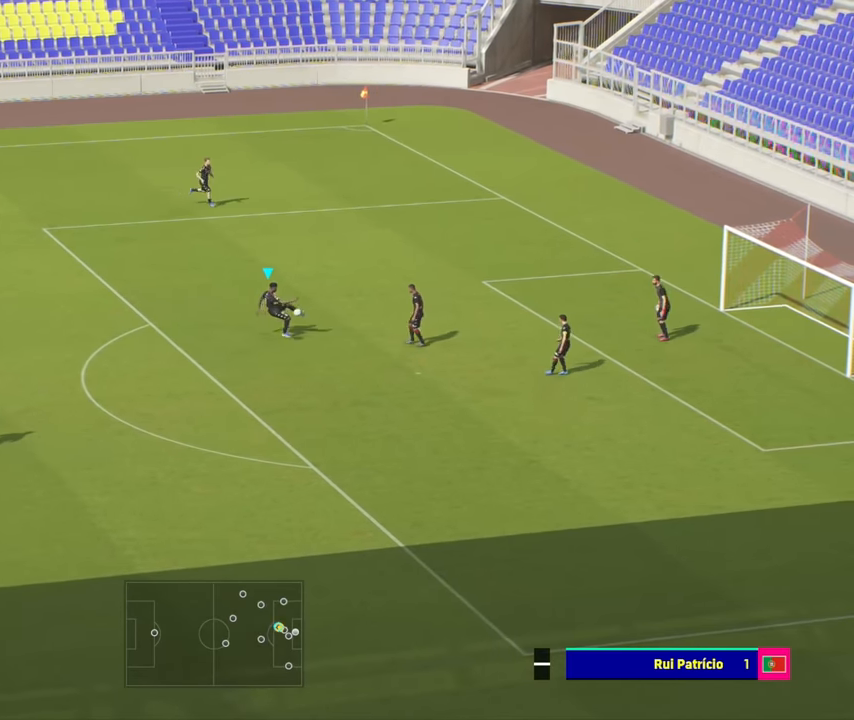
{"buttons": [], "left_stick": "left", "events": [[233, "CROSS", "down"], [450, "CROSS", "up"]]}
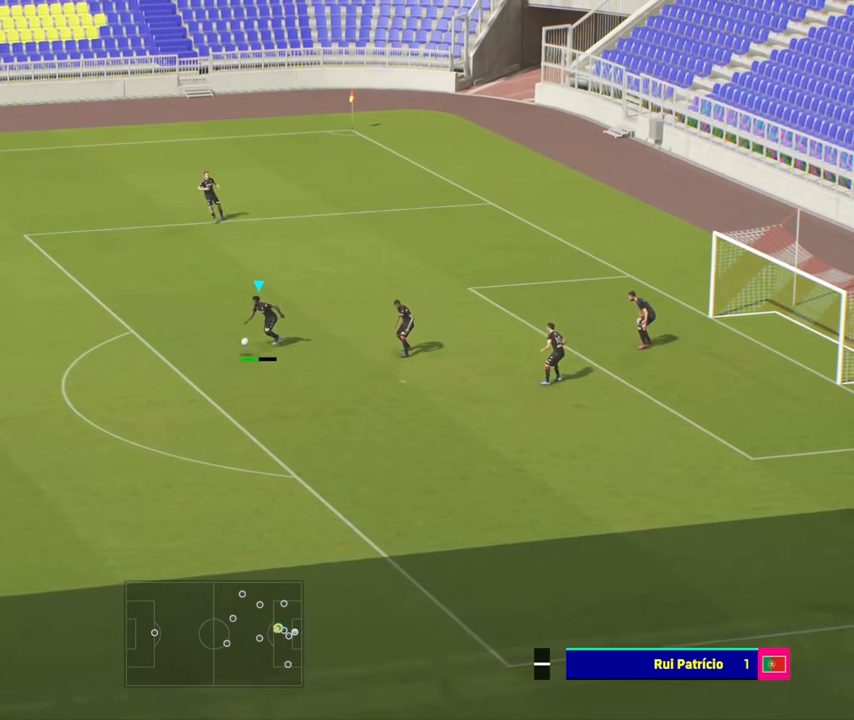
{"buttons": [], "left_stick": "left", "events": []}